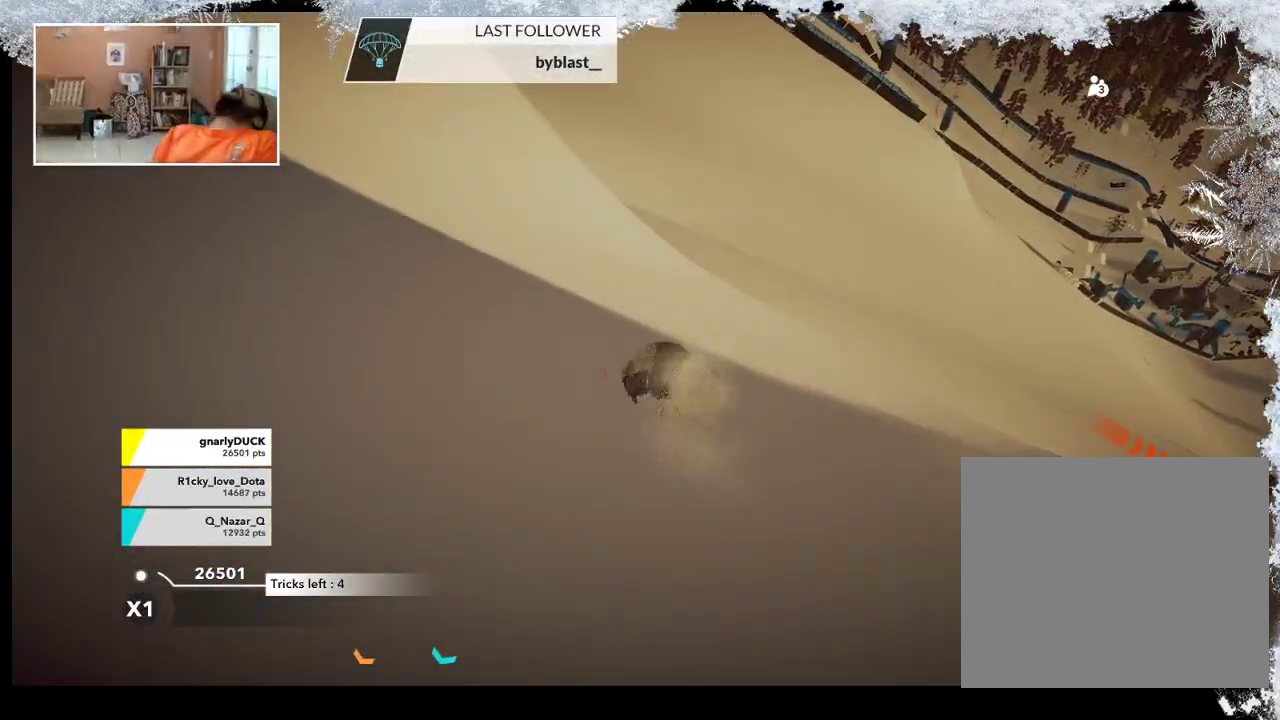
Gameplay with a controller (PlayStation layout); each line is a JSON object with the inputs held at the frame after it. "events" lists button and stick changes between this image and that frame as [ms after this image, input, new state], when the widget could be followed in between.
{"buttons": [], "left_stick": "center", "right_stick": "center", "events": []}
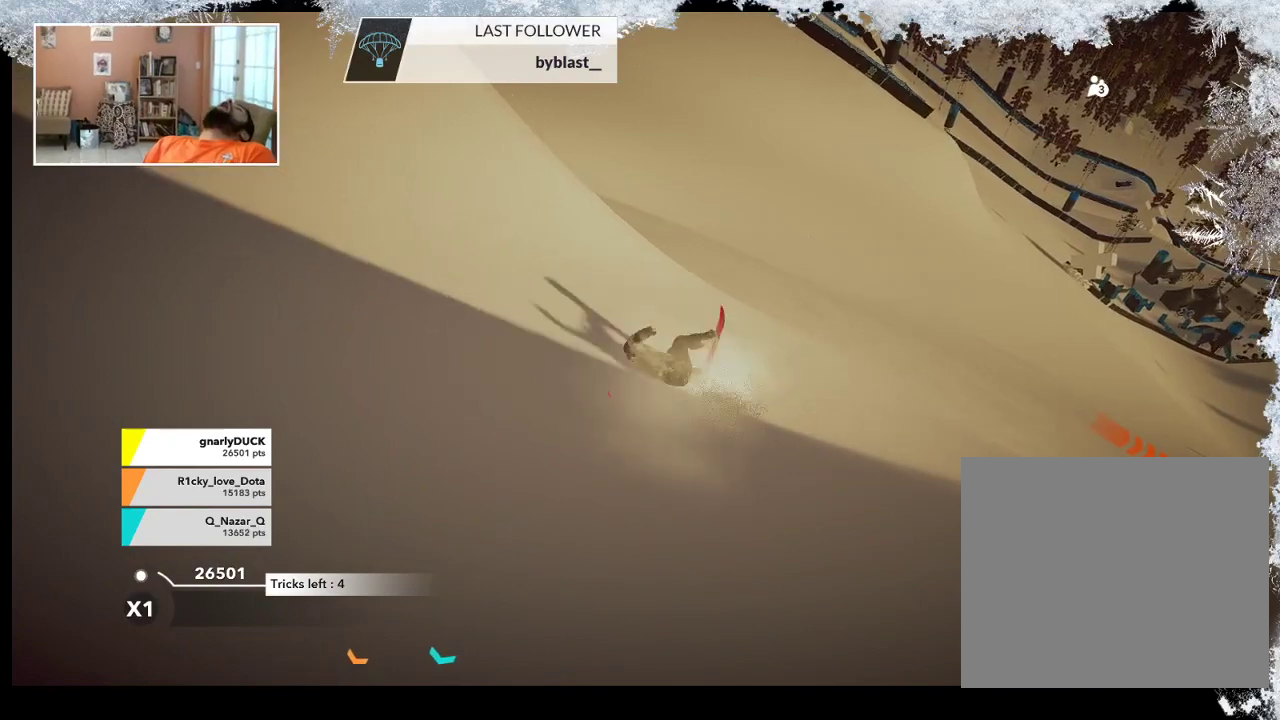
{"buttons": [], "left_stick": "center", "right_stick": "center", "events": []}
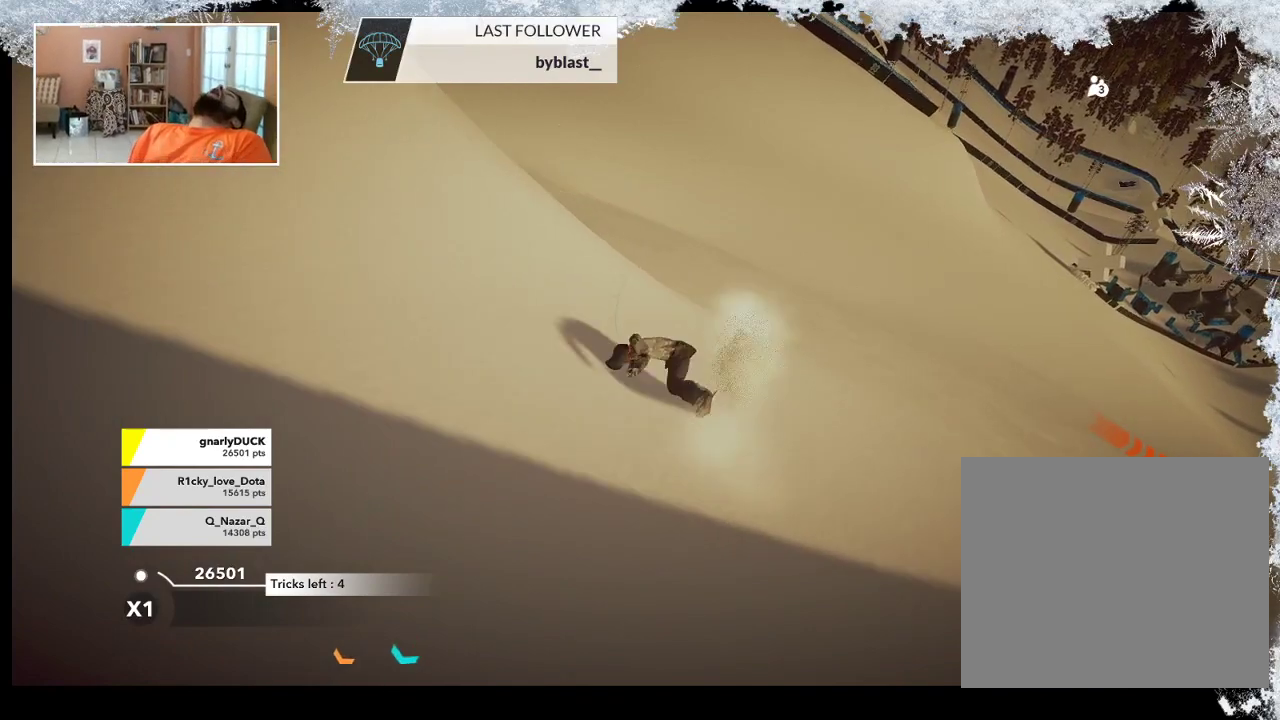
{"buttons": [], "left_stick": "center", "right_stick": "center", "events": []}
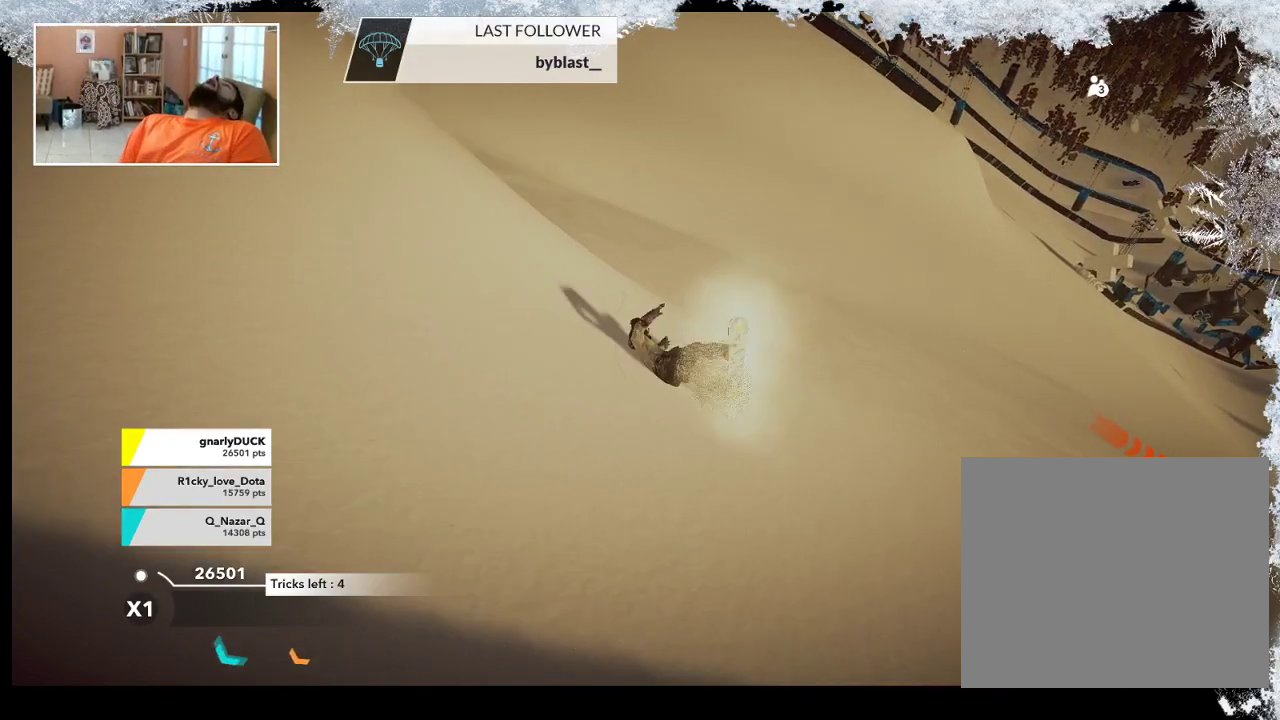
{"buttons": [], "left_stick": "center", "right_stick": "center", "events": []}
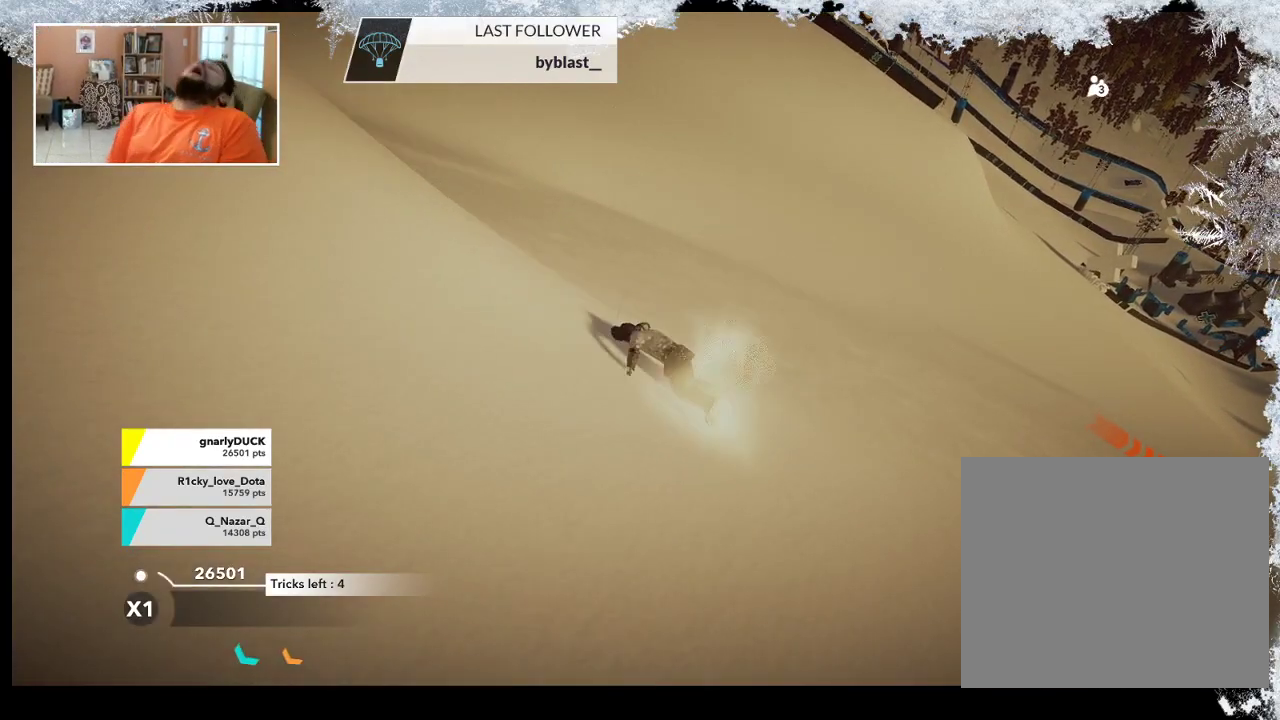
{"buttons": [], "left_stick": "center", "right_stick": "center", "events": []}
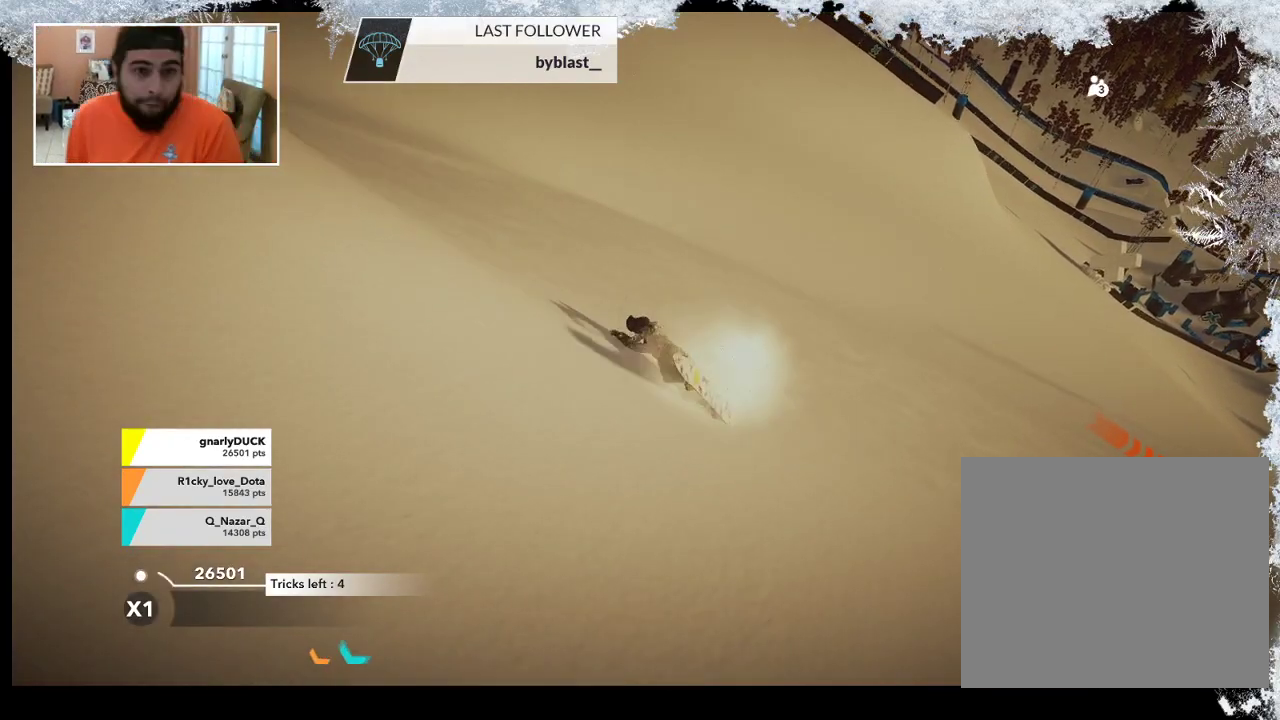
{"buttons": [], "left_stick": "center", "right_stick": "center", "events": []}
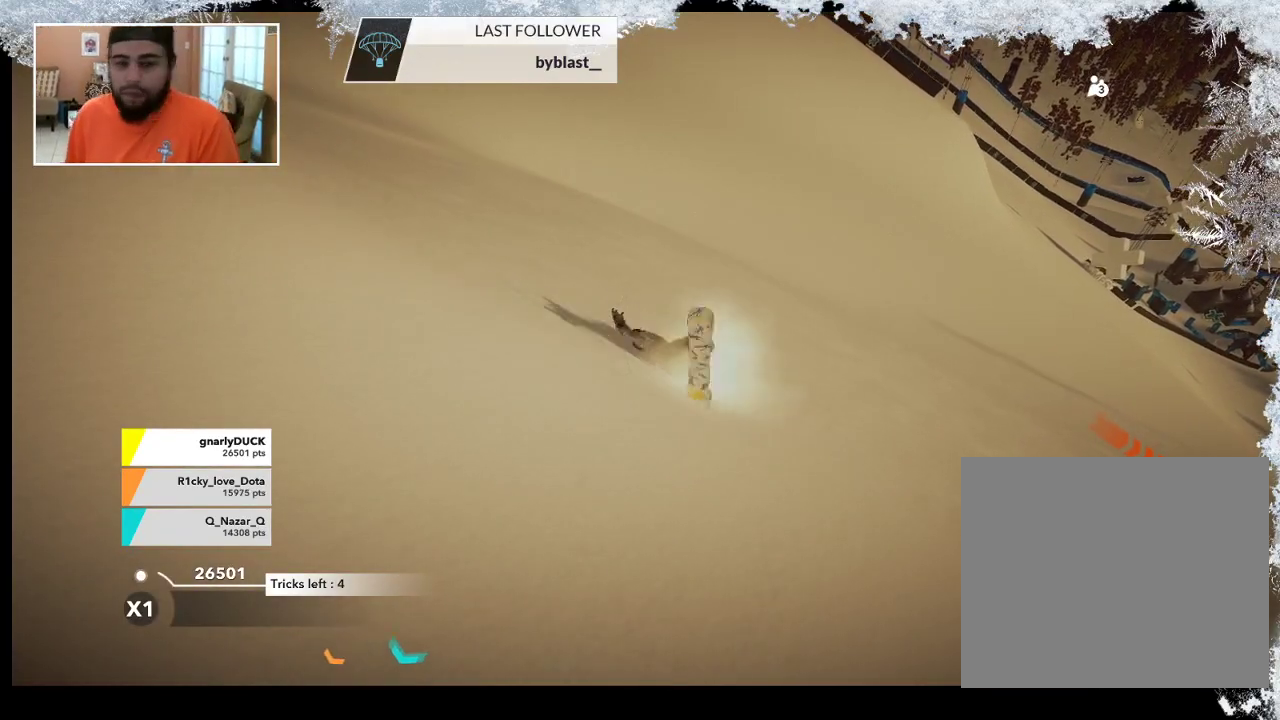
{"buttons": ["SQUARE"], "left_stick": "center", "right_stick": "center", "events": [[400, "SQUARE", "down"]]}
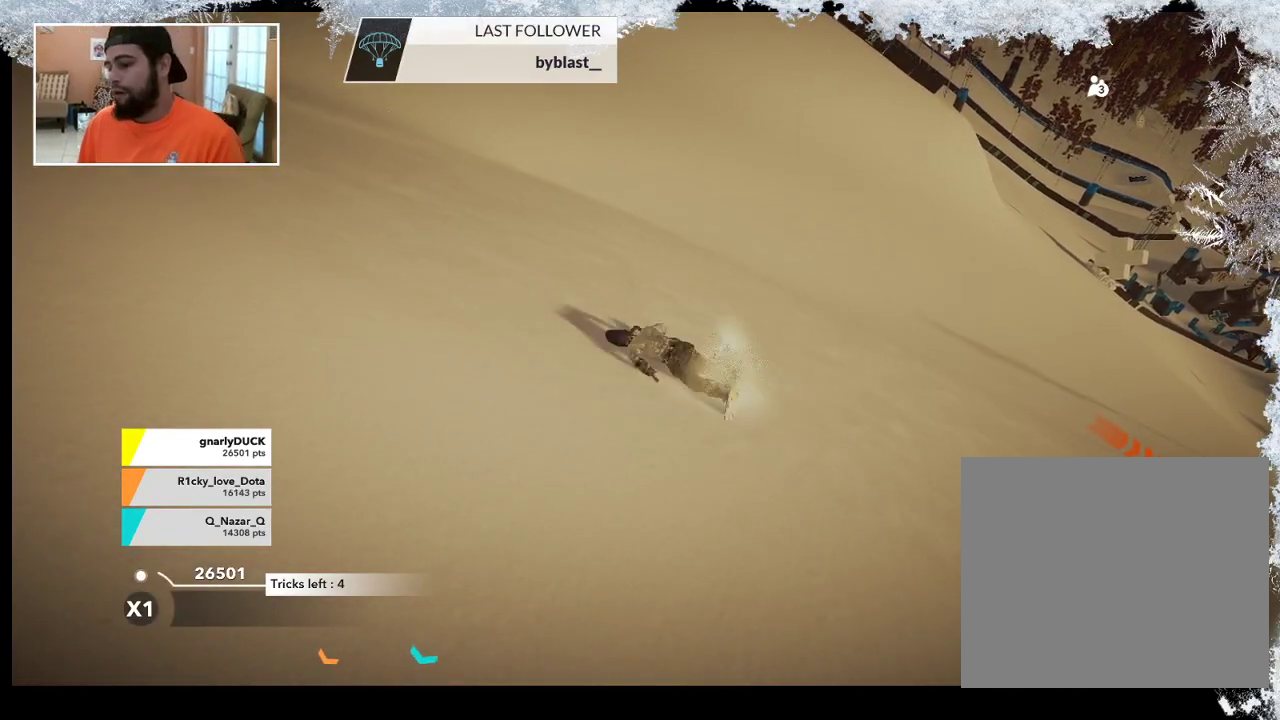
{"buttons": [], "left_stick": "center", "right_stick": "center", "events": [[33, "SQUARE", "up"]]}
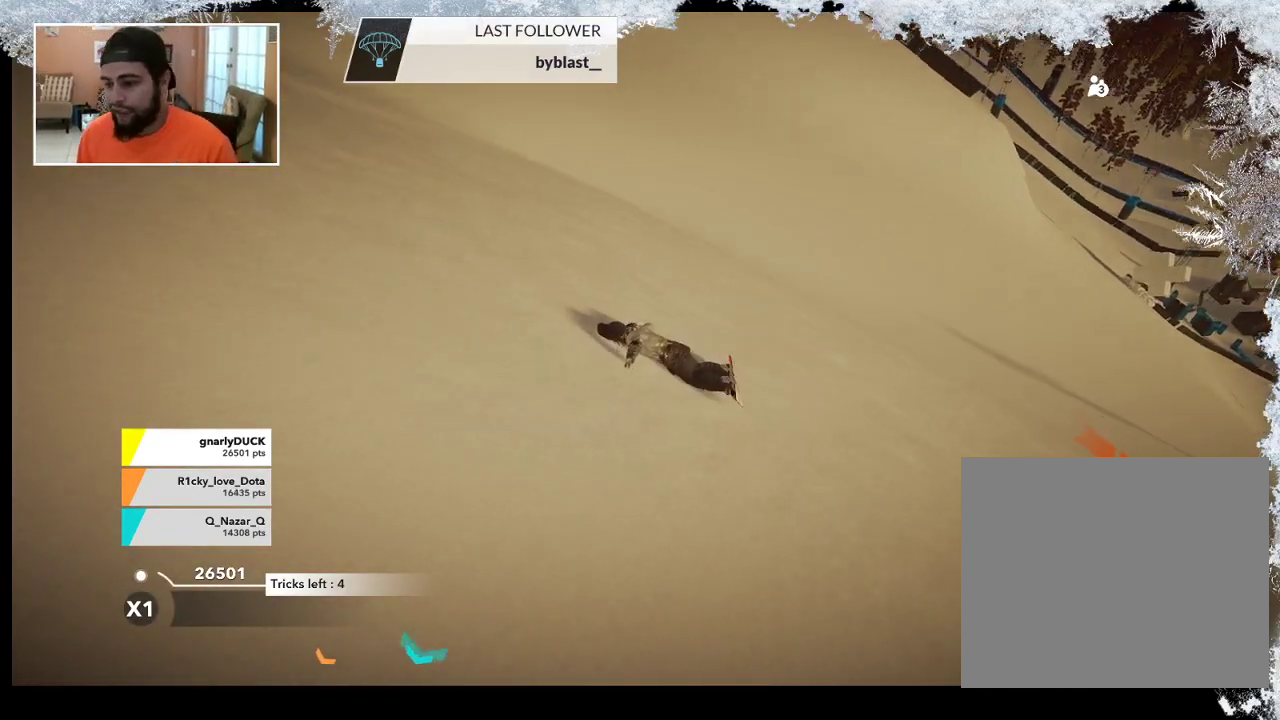
{"buttons": [], "left_stick": "center", "right_stick": "center", "events": []}
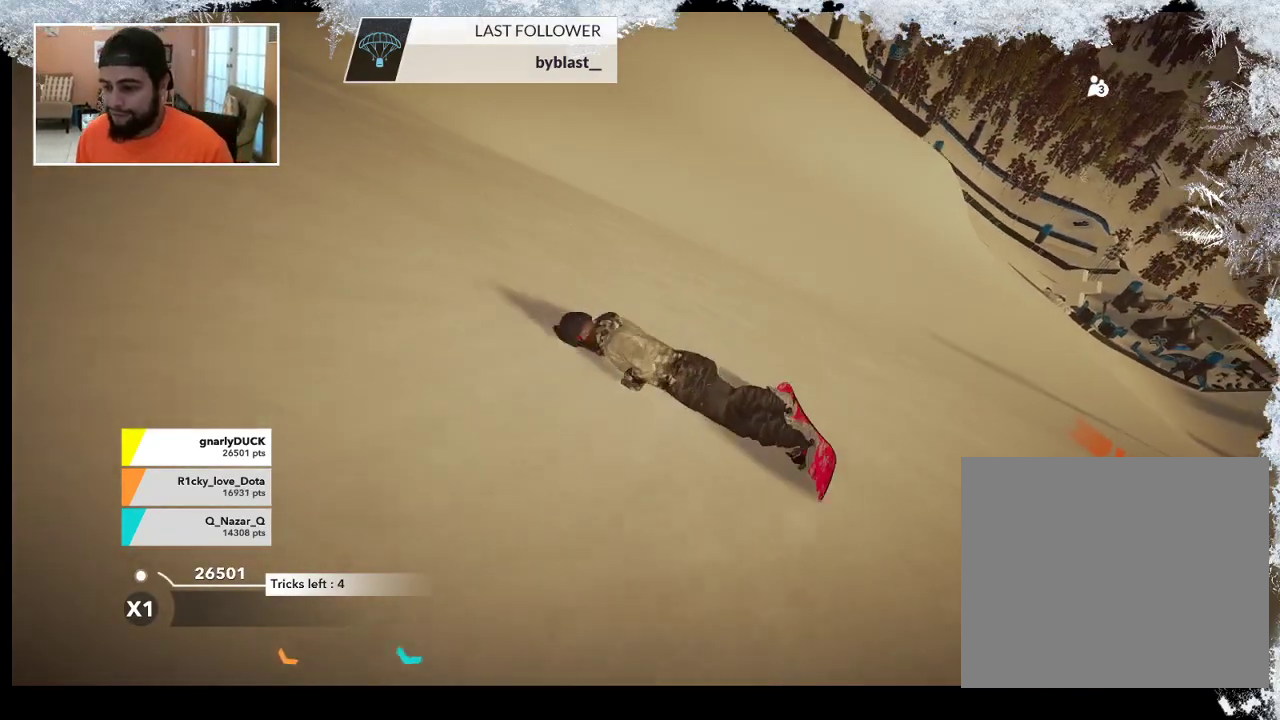
{"buttons": [], "left_stick": "center", "right_stick": "center", "events": []}
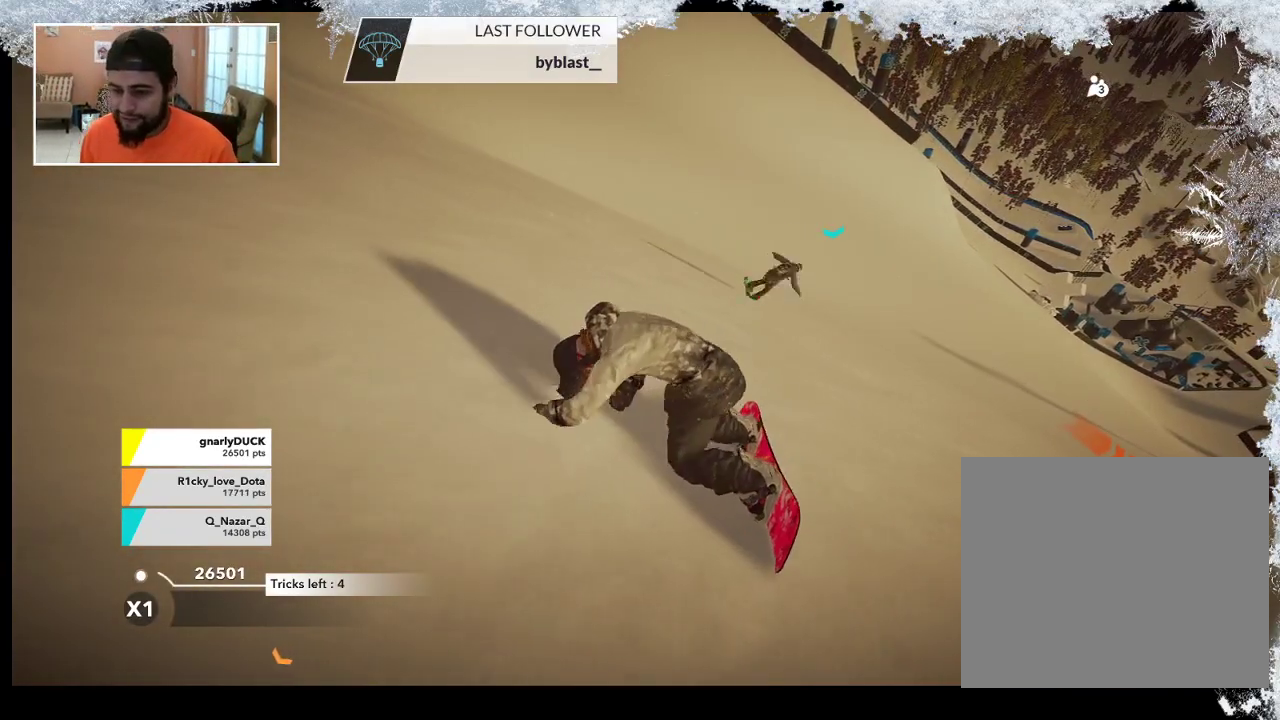
{"buttons": [], "left_stick": "up", "right_stick": "center", "events": [[67, "SQUARE", "down"], [200, "SQUARE", "up"], [367, "left_stick", "up"]]}
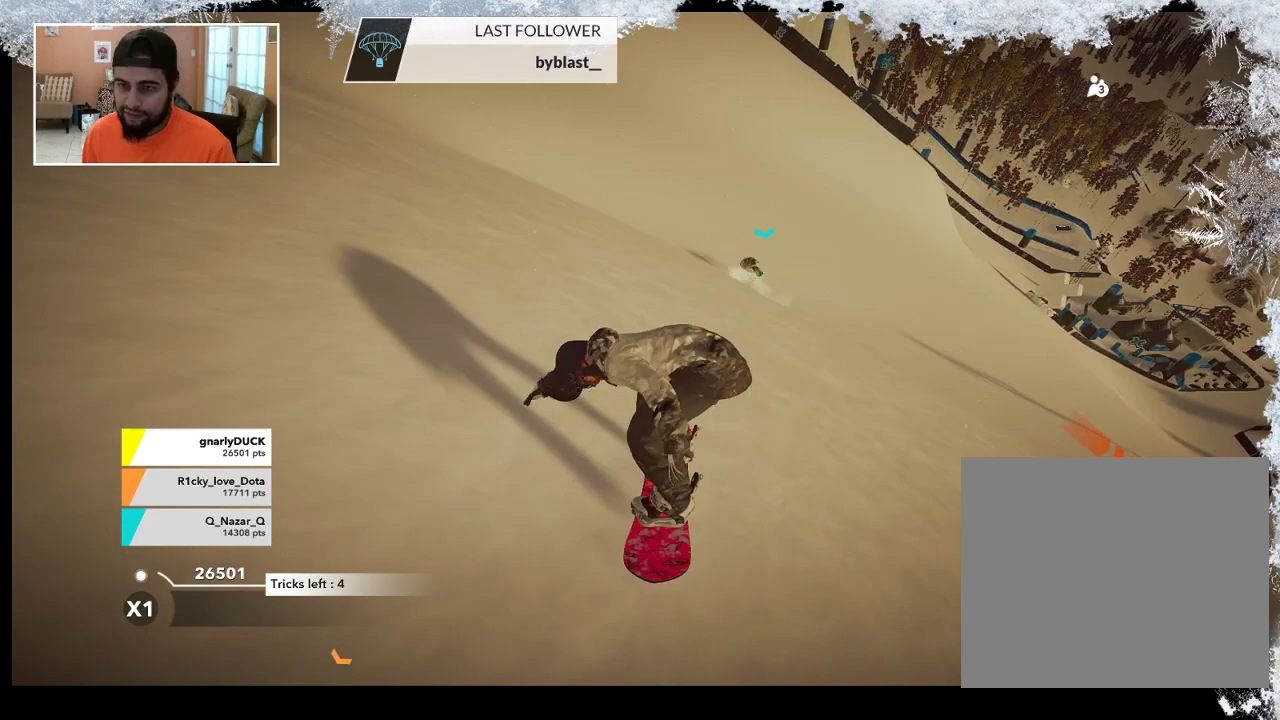
{"buttons": [], "left_stick": "up", "right_stick": "center", "events": [[33, "left_stick", "center"], [167, "left_stick", "up"], [333, "left_stick", "center"], [467, "left_stick", "up"]]}
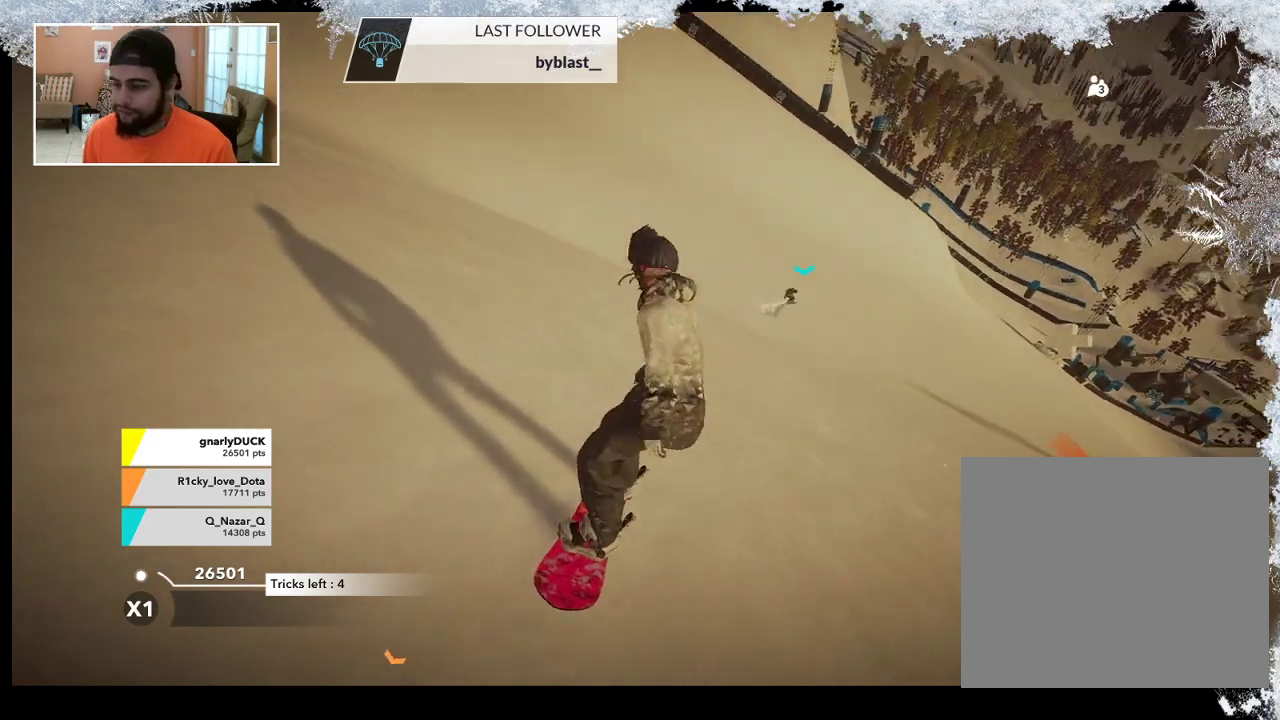
{"buttons": [], "left_stick": "up-right", "right_stick": "center", "events": [[400, "left_stick", "up-right"]]}
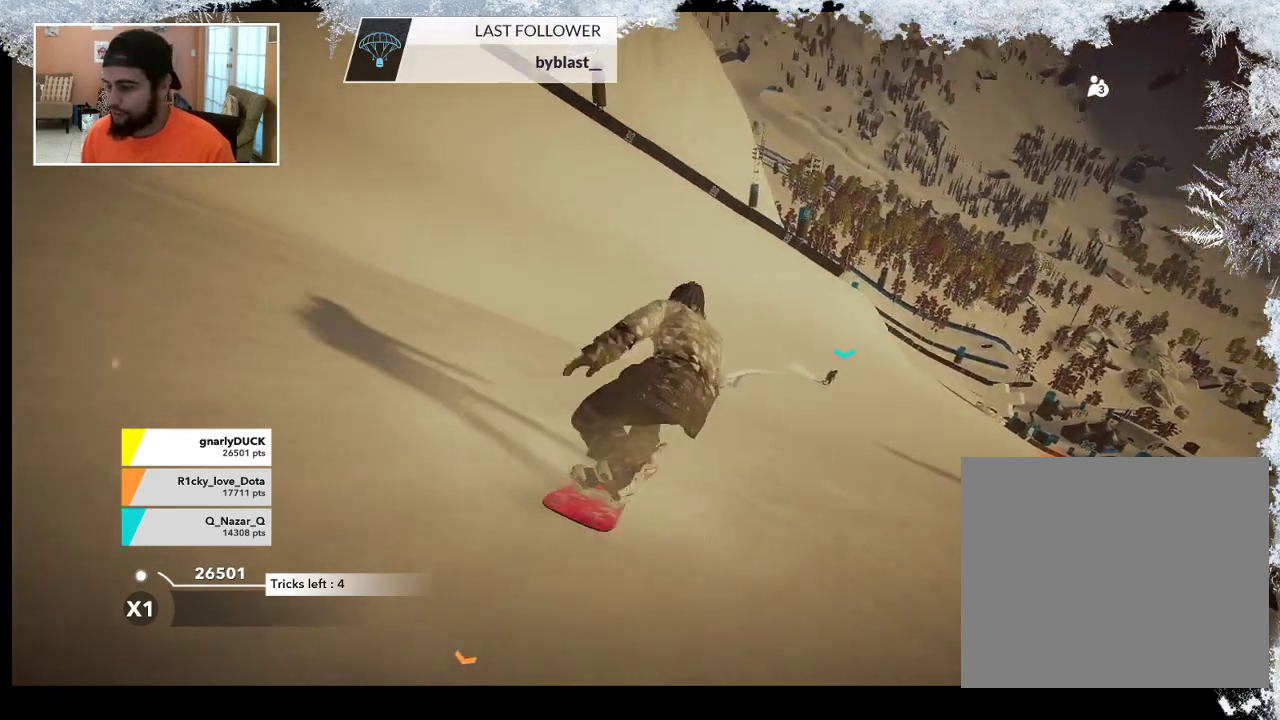
{"buttons": ["L2"], "left_stick": "center", "right_stick": "right", "events": [[100, "R2", "down"], [100, "left_stick", "center"], [233, "left_stick", "down-right"], [267, "R2", "up"], [467, "L2", "down"], [467, "left_stick", "center"], [467, "right_stick", "right"]]}
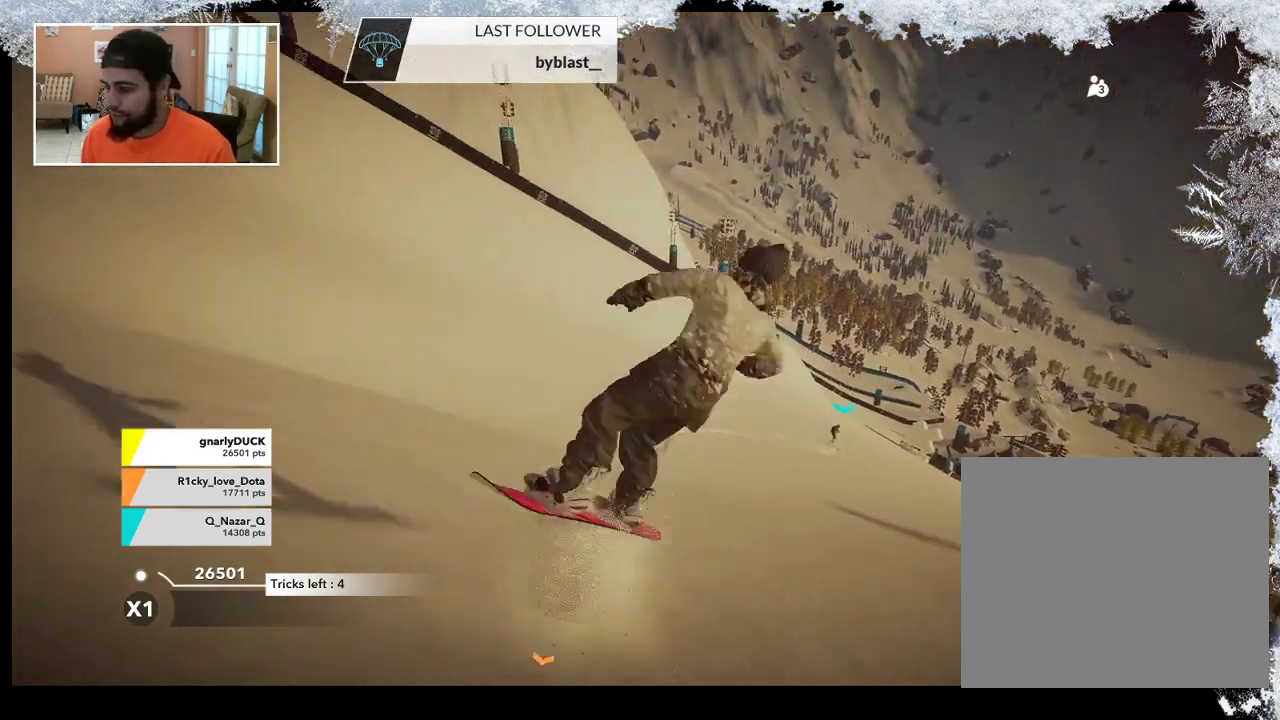
{"buttons": [], "left_stick": "center", "right_stick": "center", "events": [[300, "L2", "up"], [400, "right_stick", "center"]]}
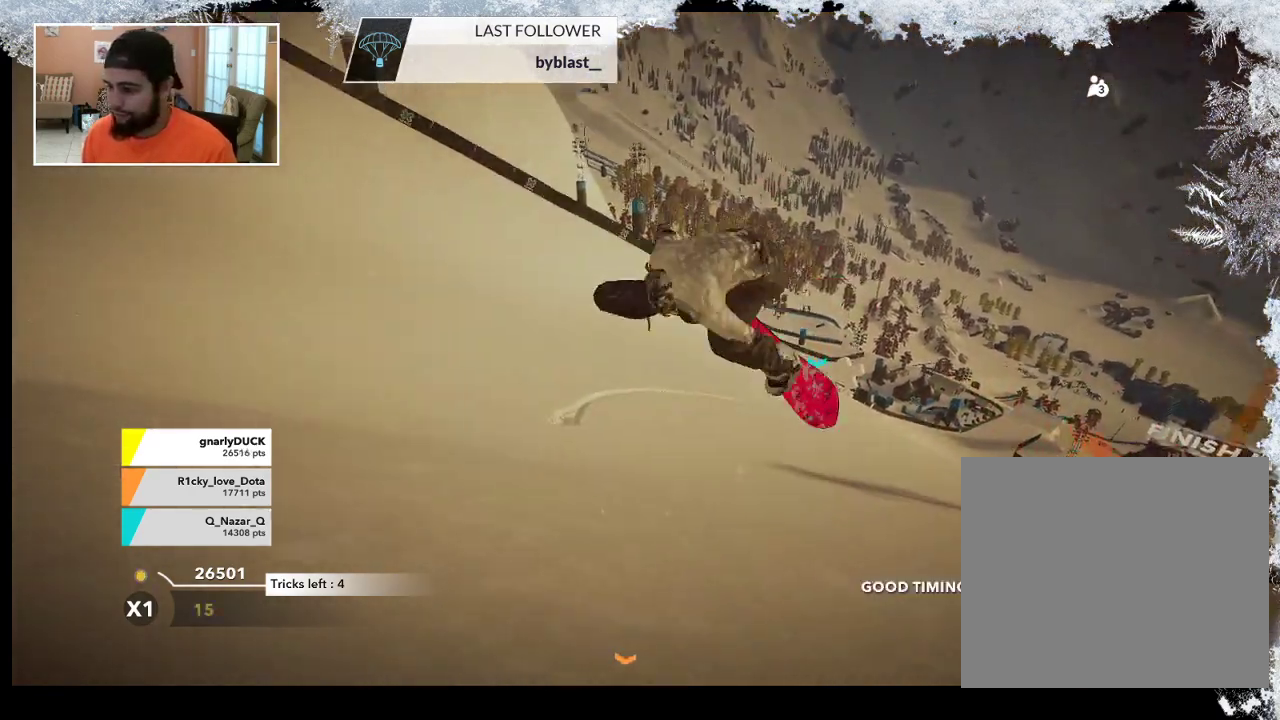
{"buttons": [], "left_stick": "up-right", "right_stick": "center", "events": [[333, "left_stick", "up"], [500, "left_stick", "up-right"]]}
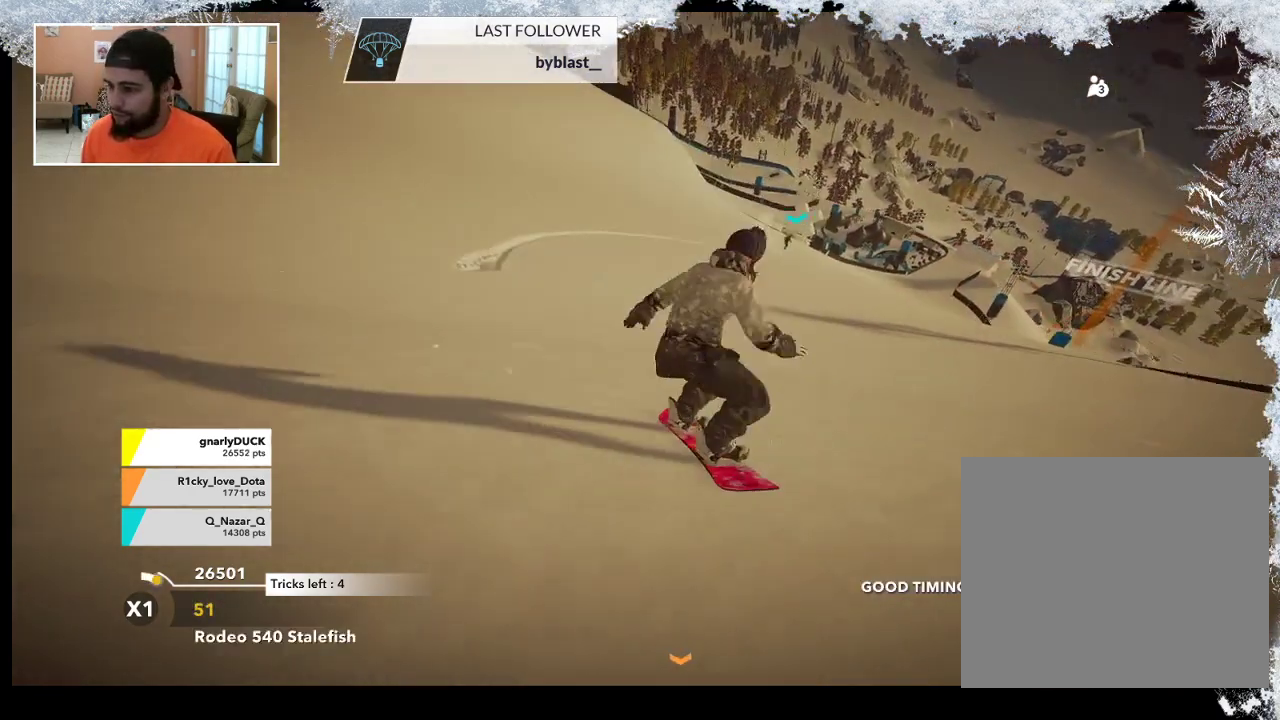
{"buttons": [], "left_stick": "down-right", "right_stick": "center", "events": [[233, "R2", "down"], [400, "left_stick", "center"], [433, "R2", "up"], [500, "left_stick", "down-right"]]}
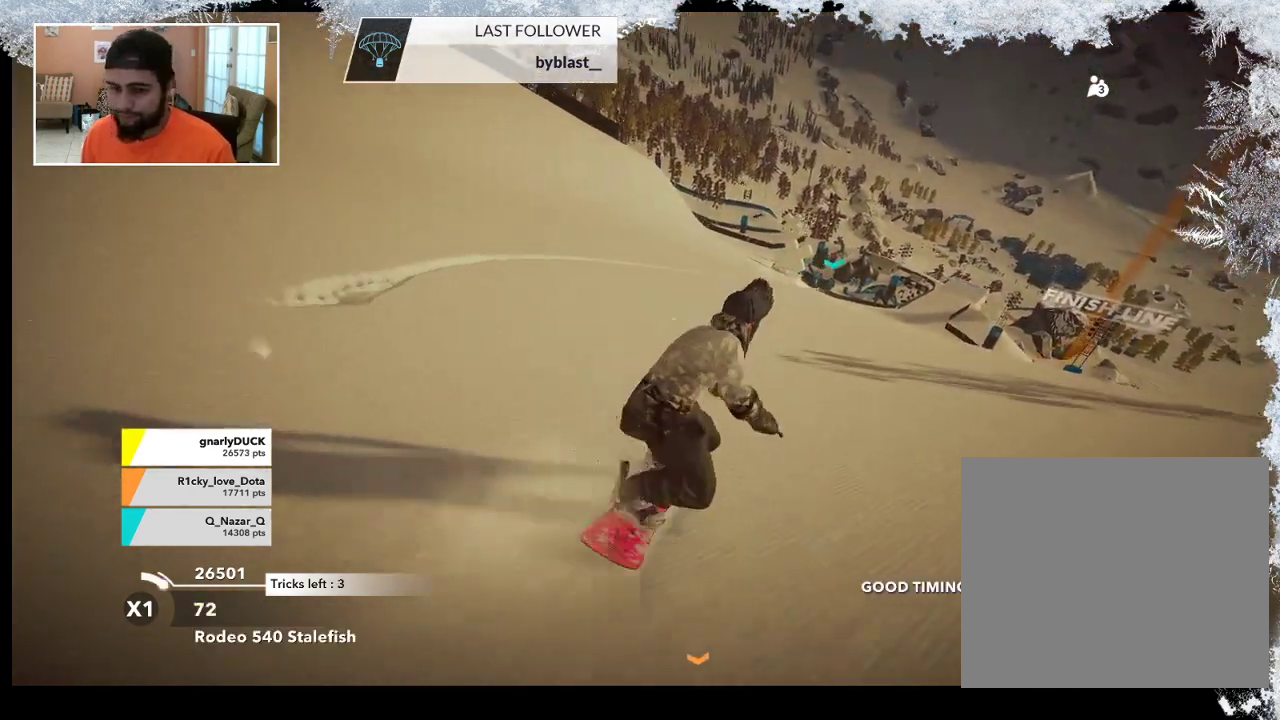
{"buttons": [], "left_stick": "center", "right_stick": "right", "events": [[167, "R2", "down"], [167, "right_stick", "right"], [200, "left_stick", "center"], [467, "R2", "up"]]}
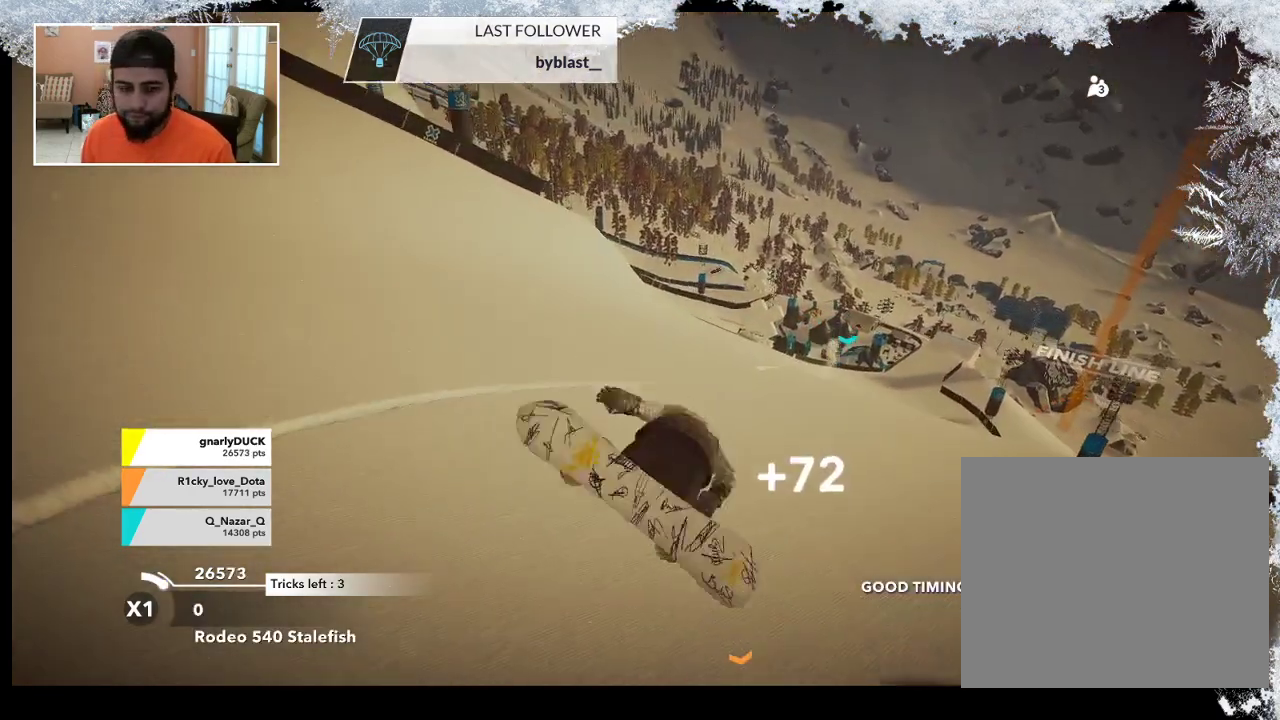
{"buttons": [], "left_stick": "center", "right_stick": "center", "events": [[33, "right_stick", "center"]]}
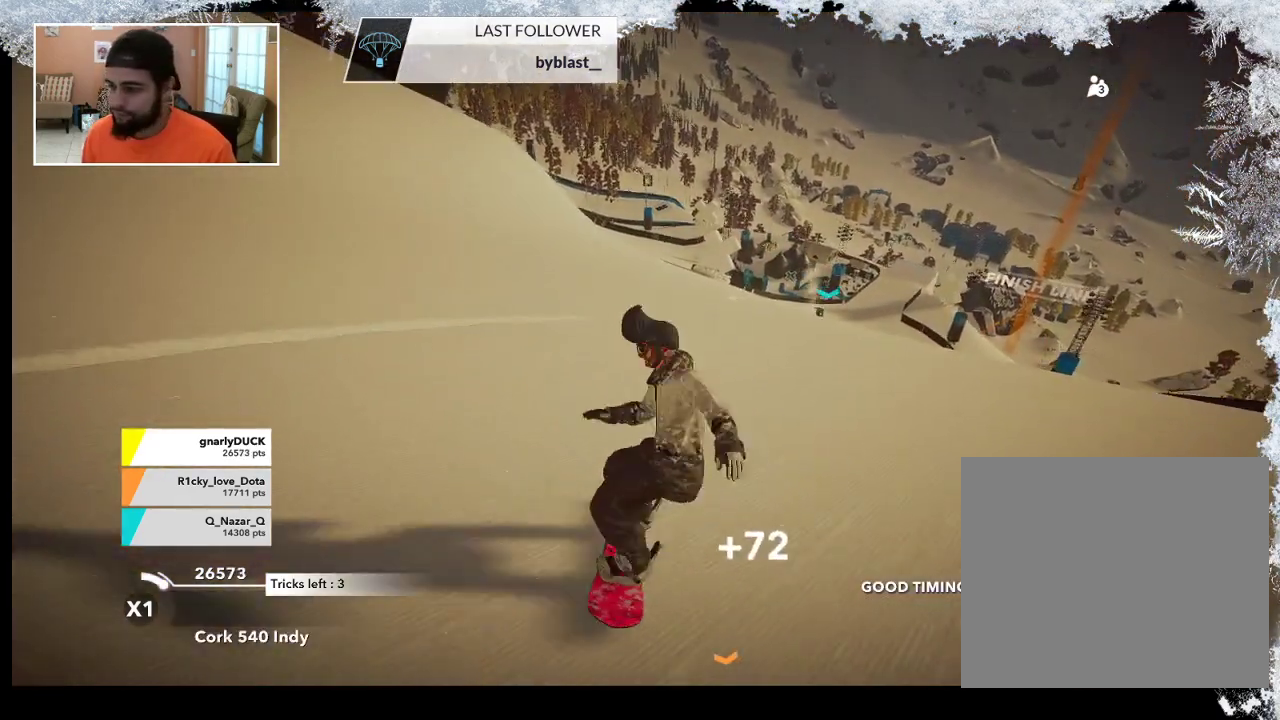
{"buttons": [], "left_stick": "up-right", "right_stick": "center", "events": [[233, "left_stick", "up-right"]]}
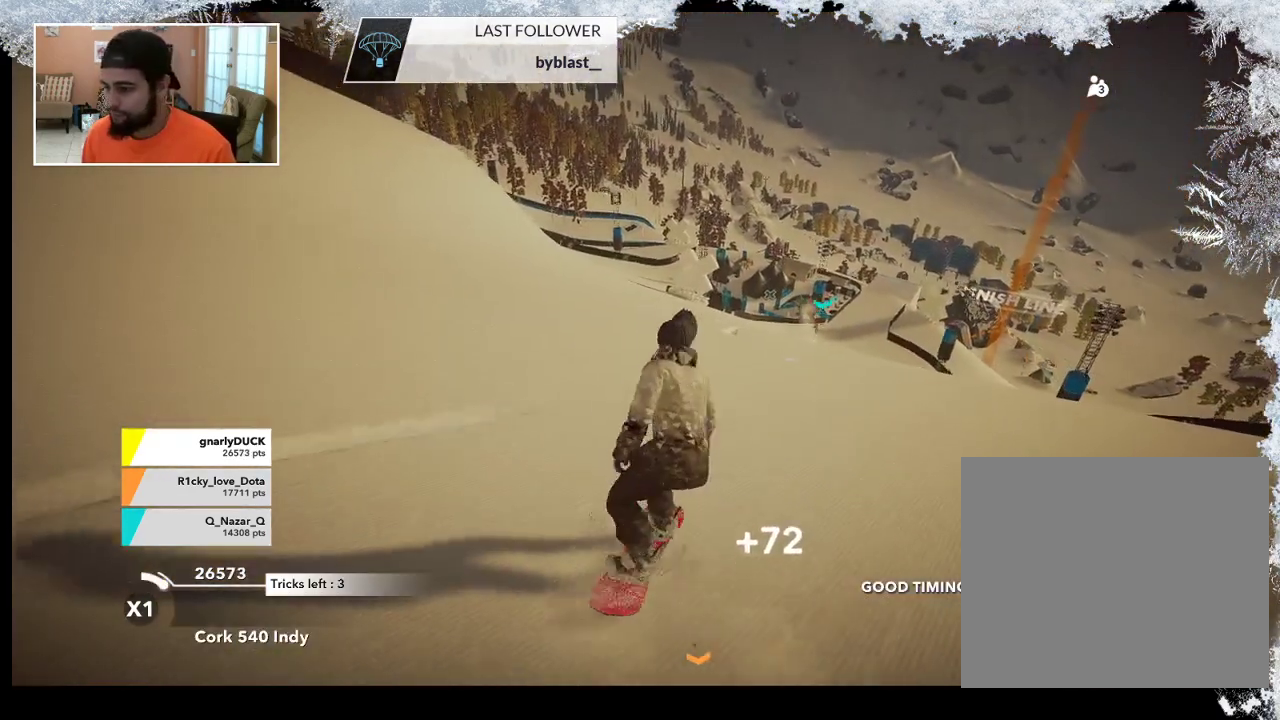
{"buttons": [], "left_stick": "up", "right_stick": "center", "events": [[200, "left_stick", "up"]]}
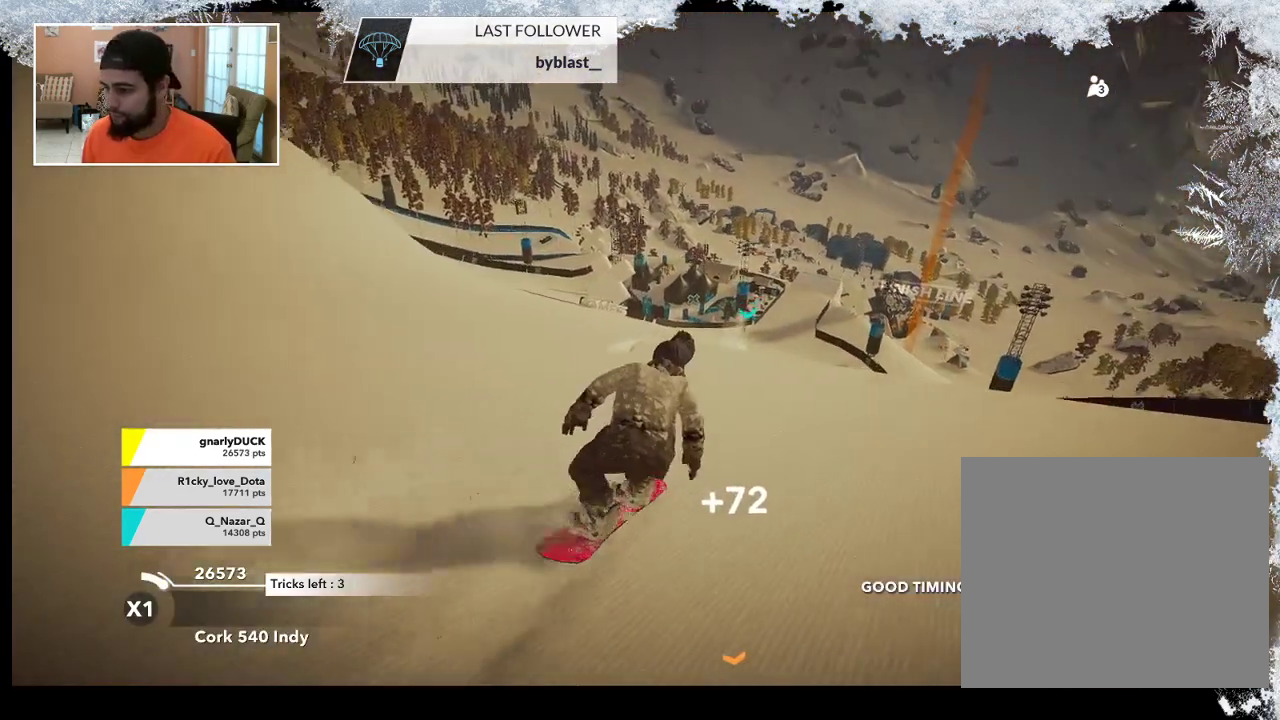
{"buttons": [], "left_stick": "up", "right_stick": "center", "events": []}
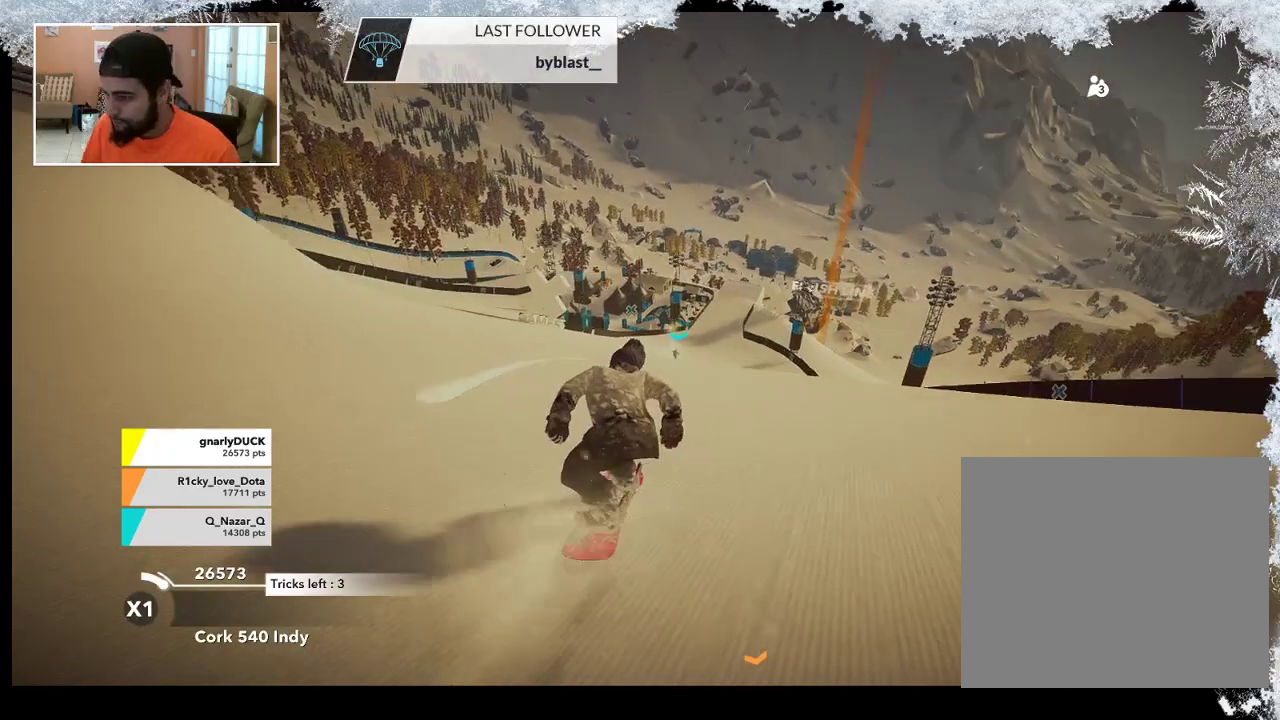
{"buttons": [], "left_stick": "up", "right_stick": "center", "events": []}
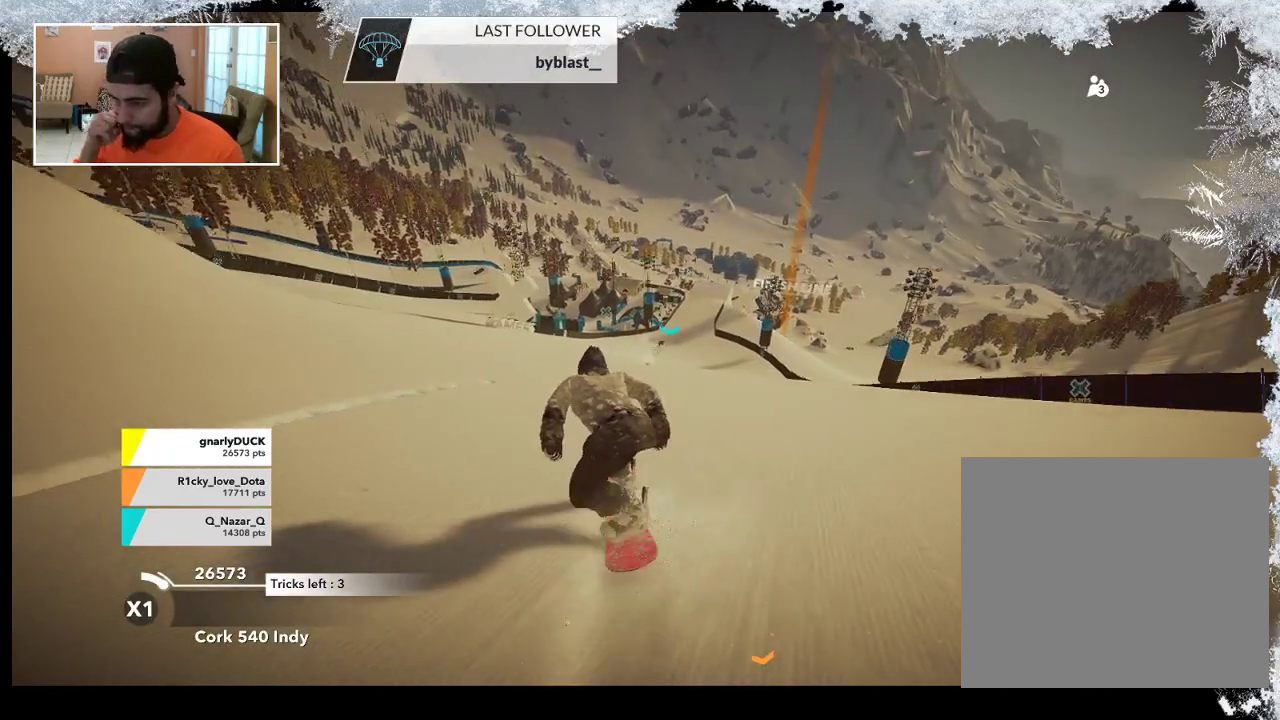
{"buttons": [], "left_stick": "up", "right_stick": "center", "events": []}
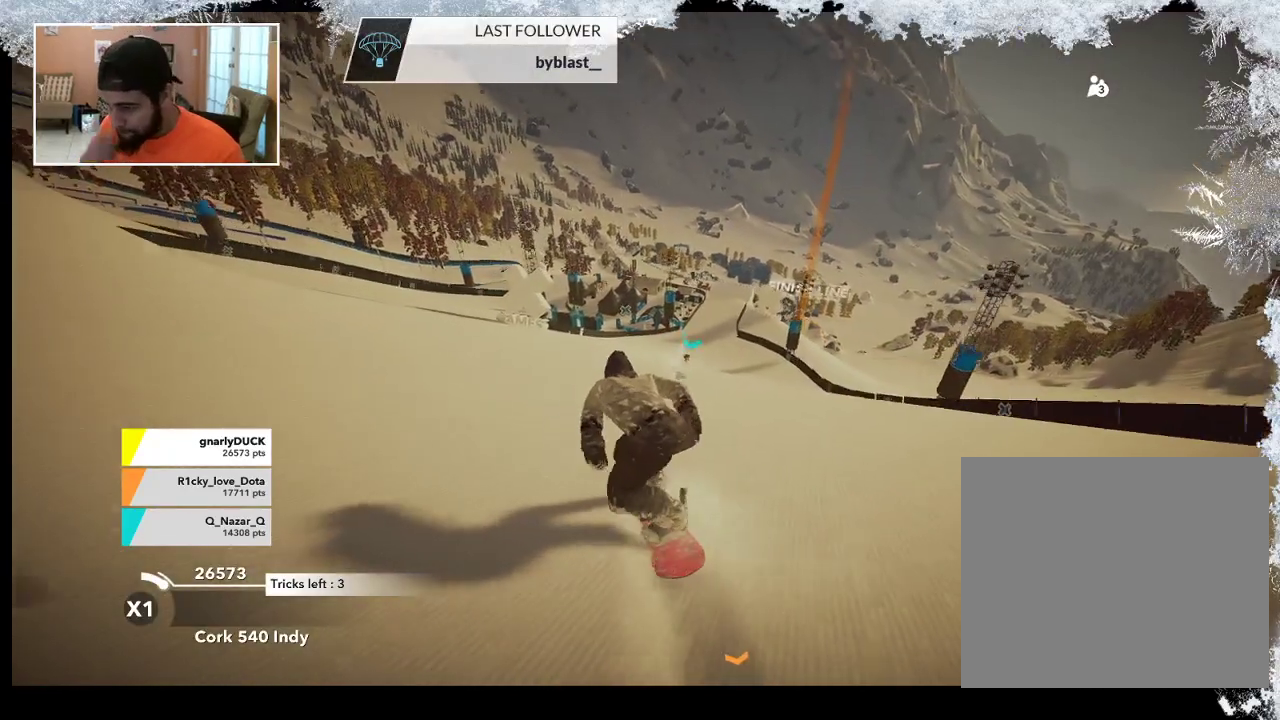
{"buttons": [], "left_stick": "up", "right_stick": "center", "events": []}
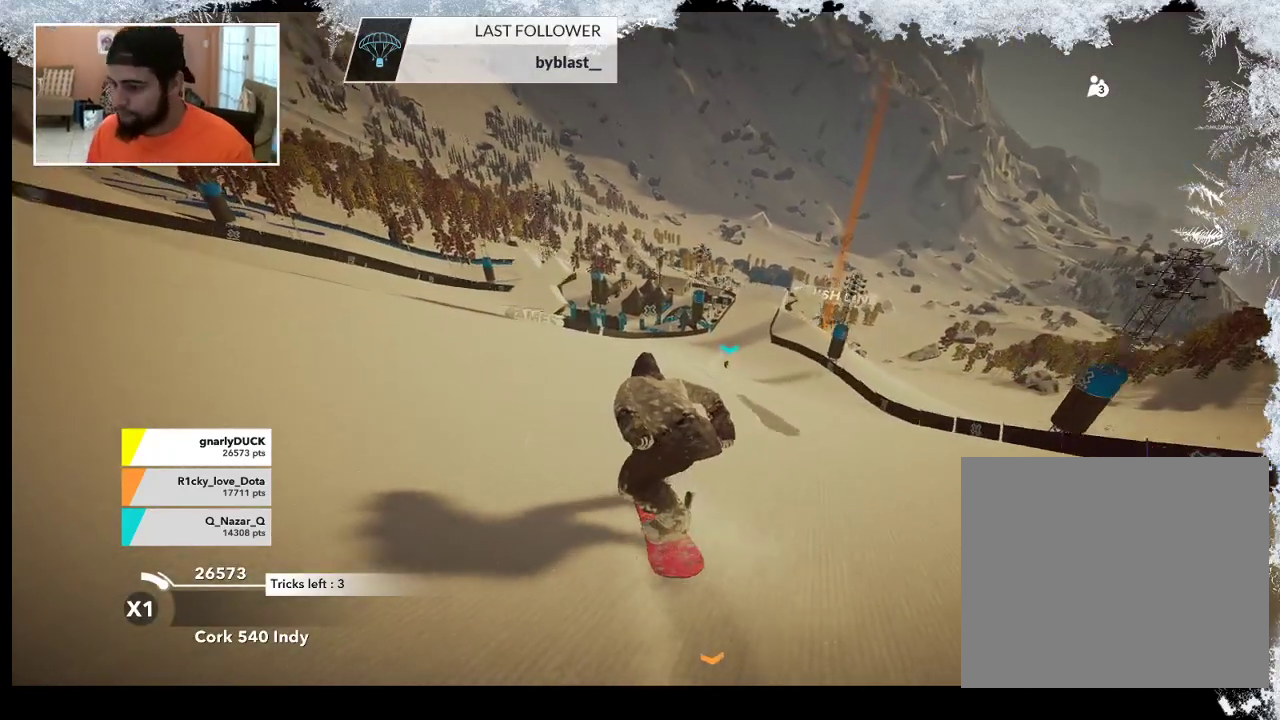
{"buttons": [], "left_stick": "up", "right_stick": "center", "events": []}
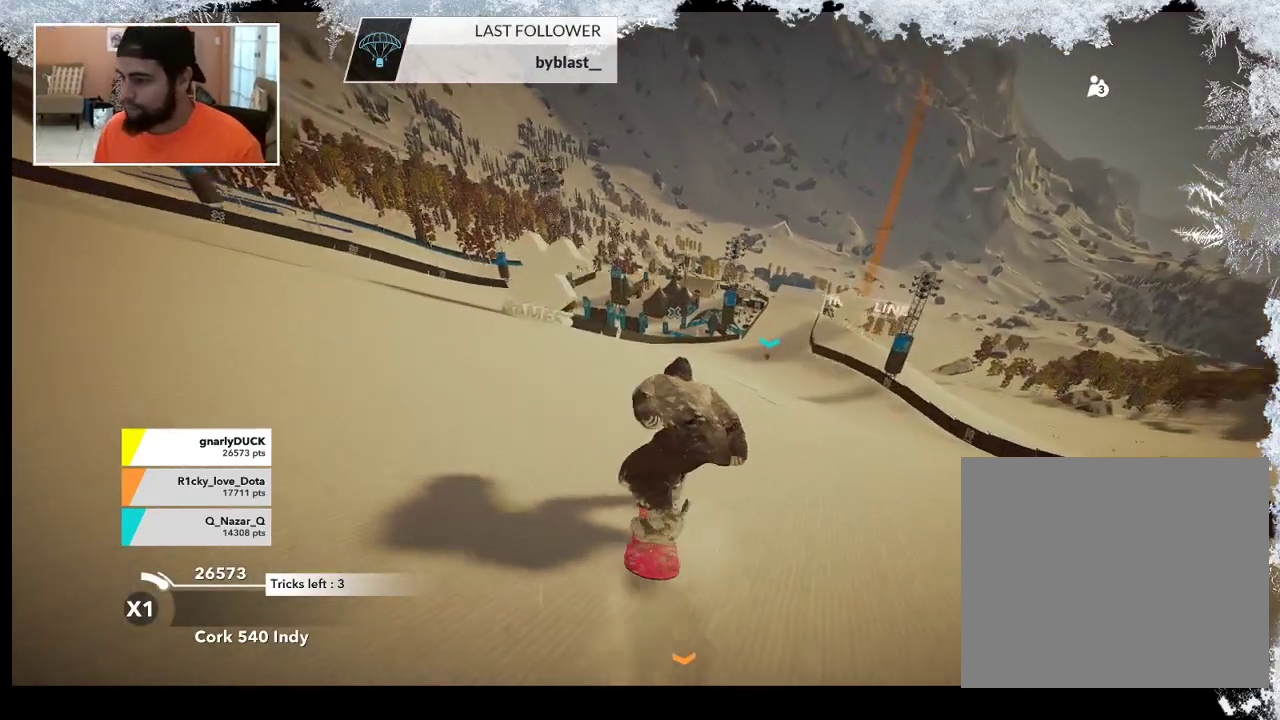
{"buttons": [], "left_stick": "up", "right_stick": "center", "events": []}